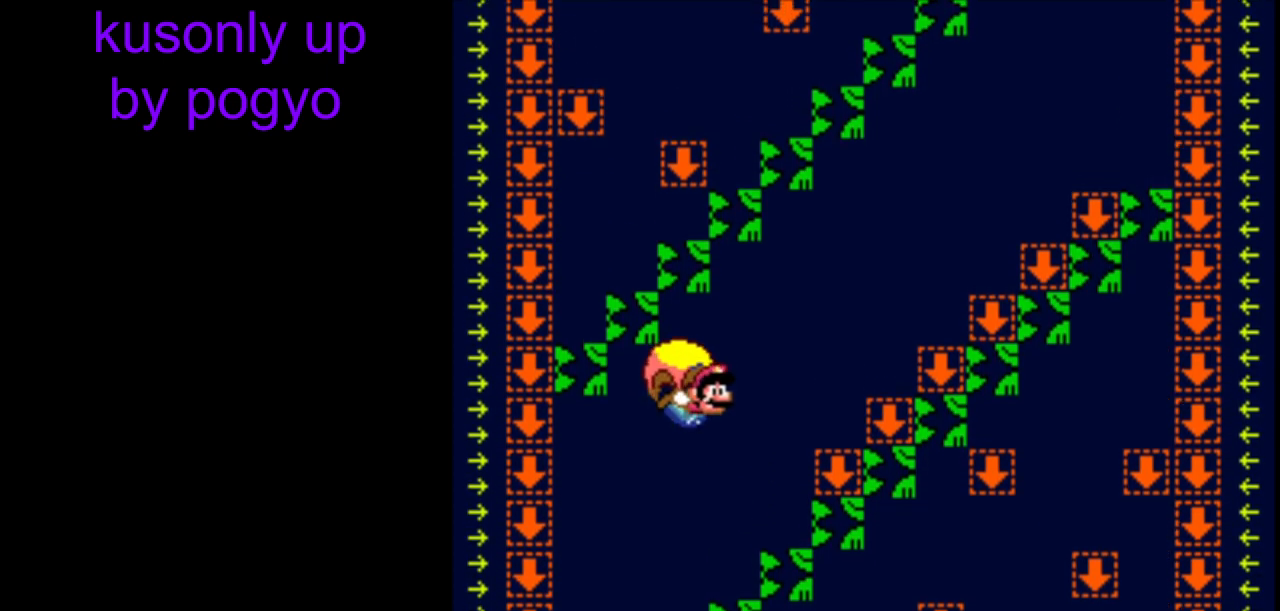
Gameplay with a controller (Nintendo layout); each line is a JSON object with the inputs held at the frame after it. "events" lists button and stick changes between this image and that frame as [ms after this image, input, new state], when the widget could be followed in between. Not read: L3 R3.
{"buttons": ["Y"], "events": [[150, "DPAD_LEFT", "down"], [467, "DPAD_LEFT", "up"]]}
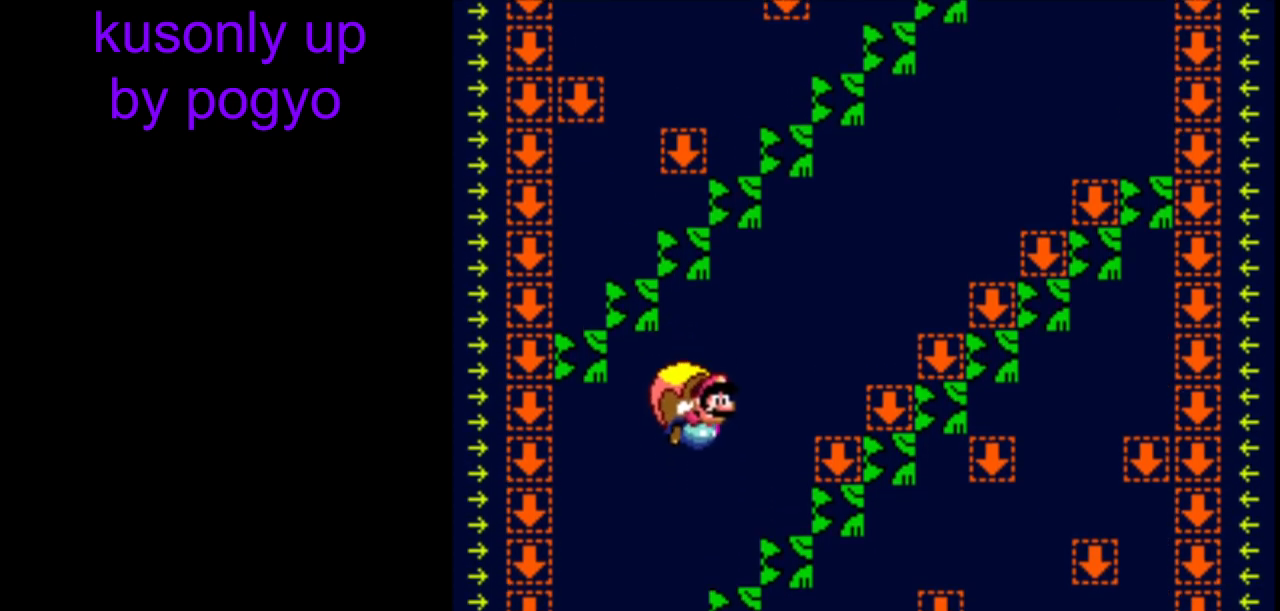
{"buttons": ["Y"], "events": []}
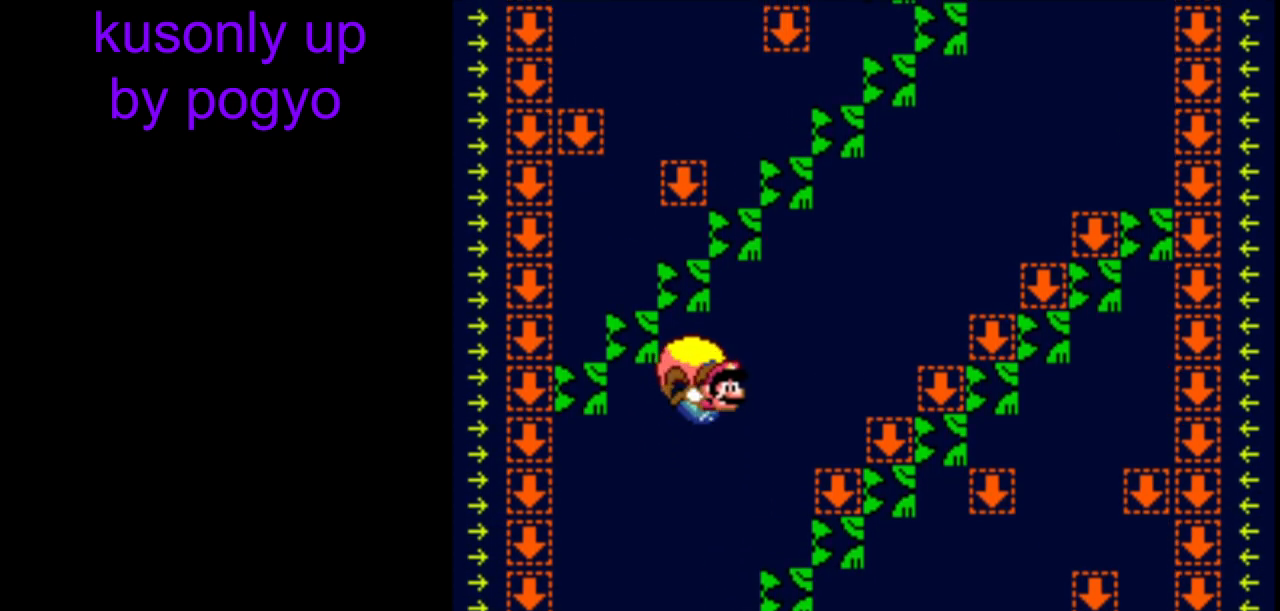
{"buttons": ["Y"], "events": [[167, "DPAD_LEFT", "down"], [483, "DPAD_LEFT", "up"]]}
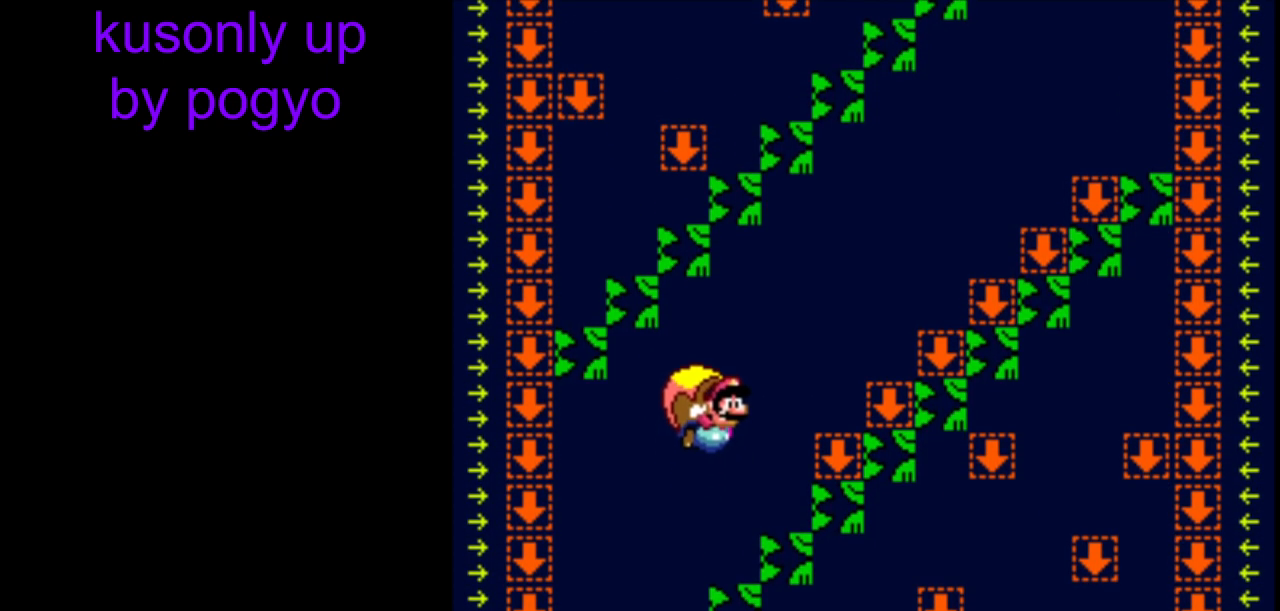
{"buttons": ["Y"], "events": []}
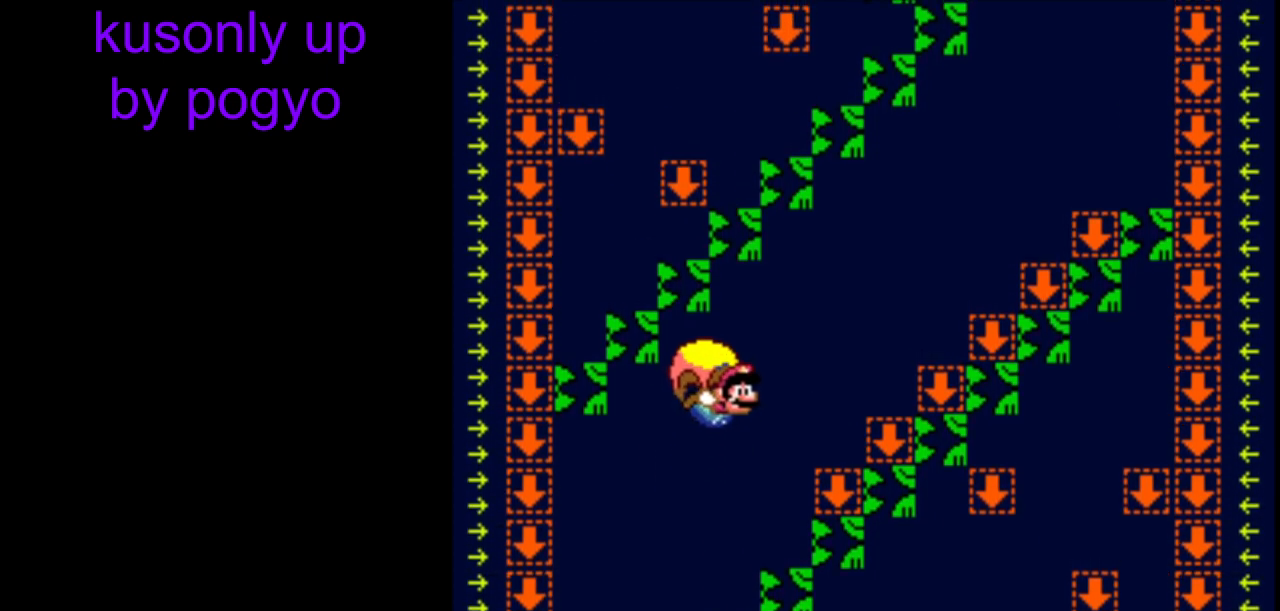
{"buttons": ["Y"], "events": [[150, "DPAD_LEFT", "down"], [433, "DPAD_LEFT", "up"]]}
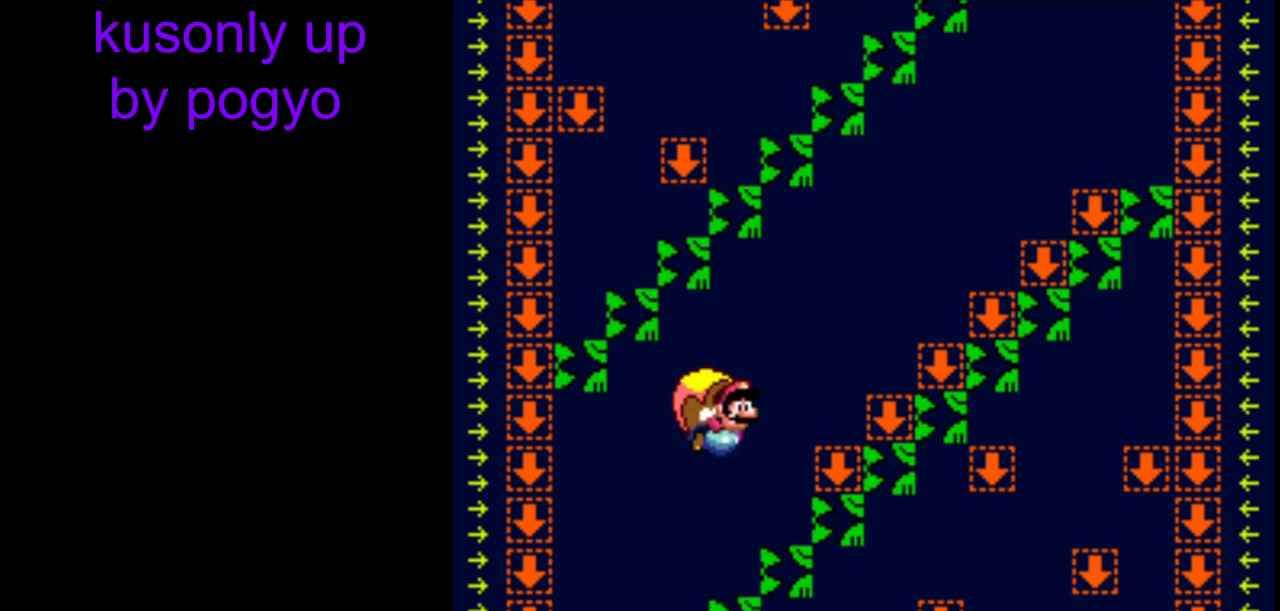
{"buttons": ["Y"], "events": []}
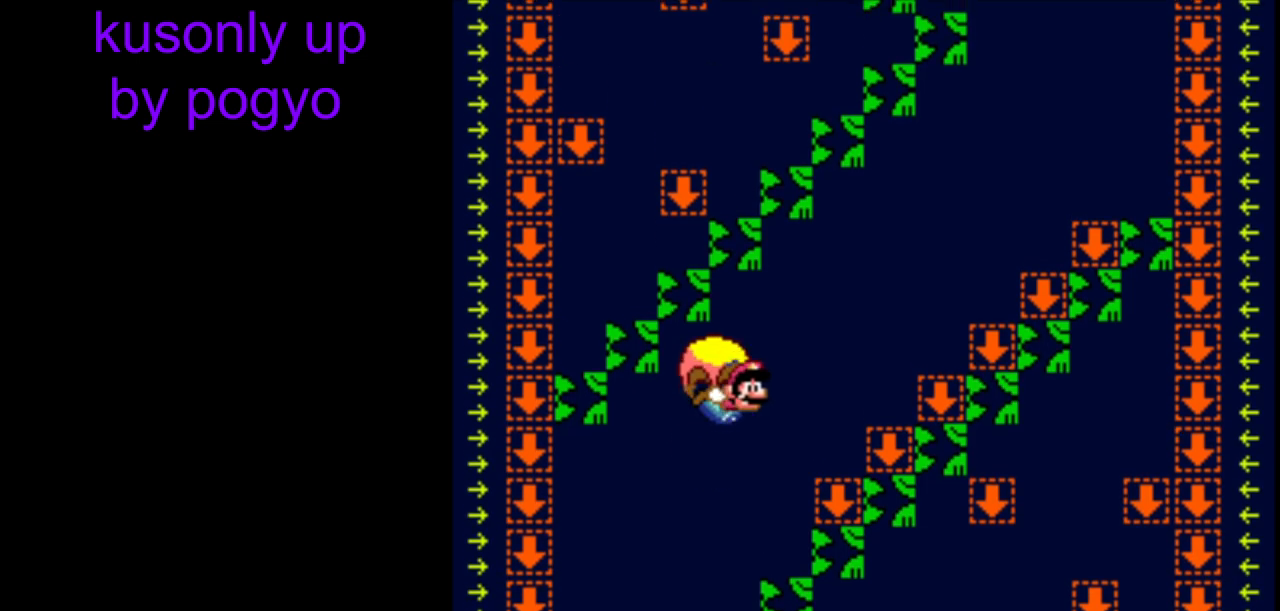
{"buttons": ["Y"], "events": [[150, "DPAD_LEFT", "down"], [483, "DPAD_LEFT", "up"]]}
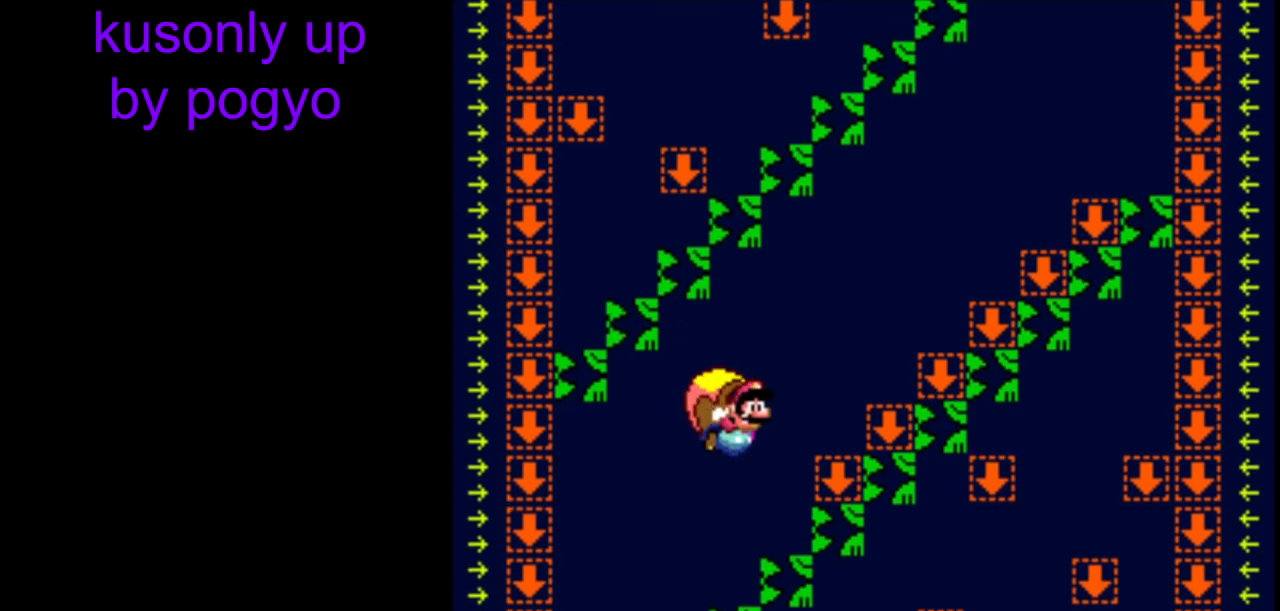
{"buttons": ["Y"], "events": []}
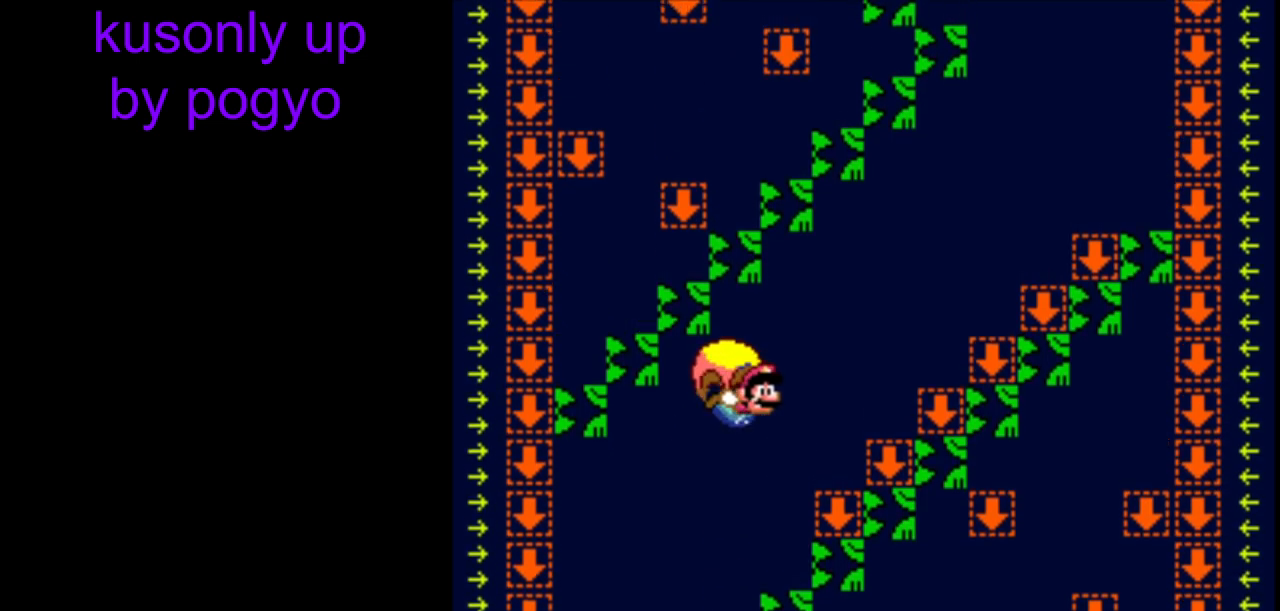
{"buttons": ["Y"], "events": [[150, "DPAD_LEFT", "down"], [450, "DPAD_LEFT", "up"]]}
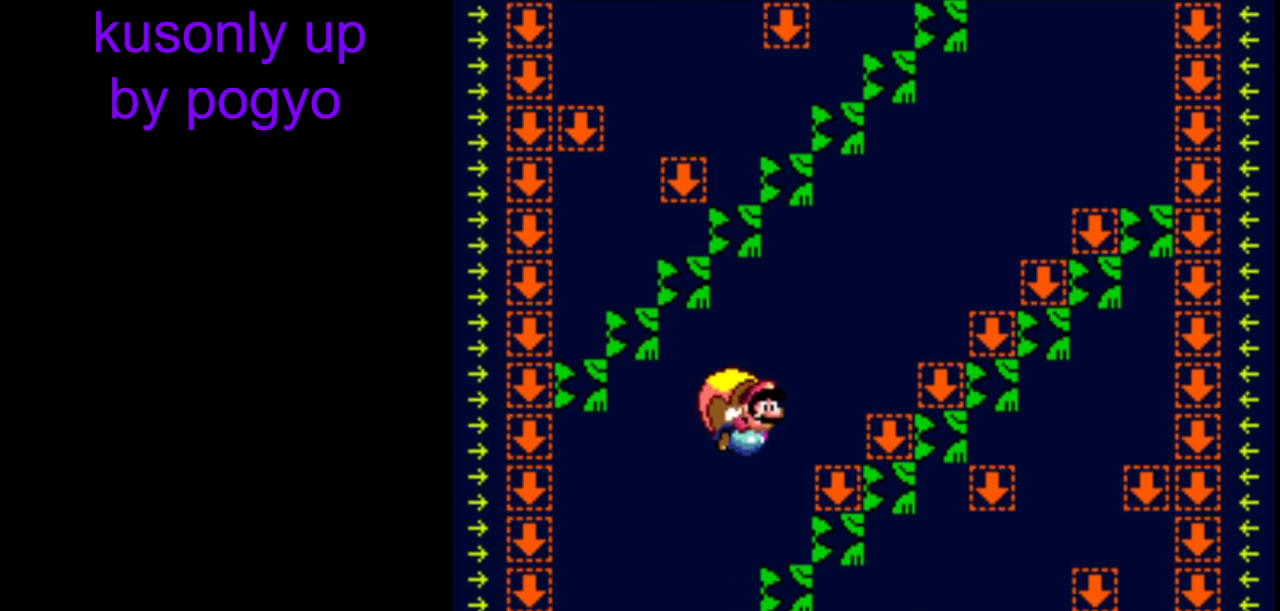
{"buttons": ["Y"], "events": []}
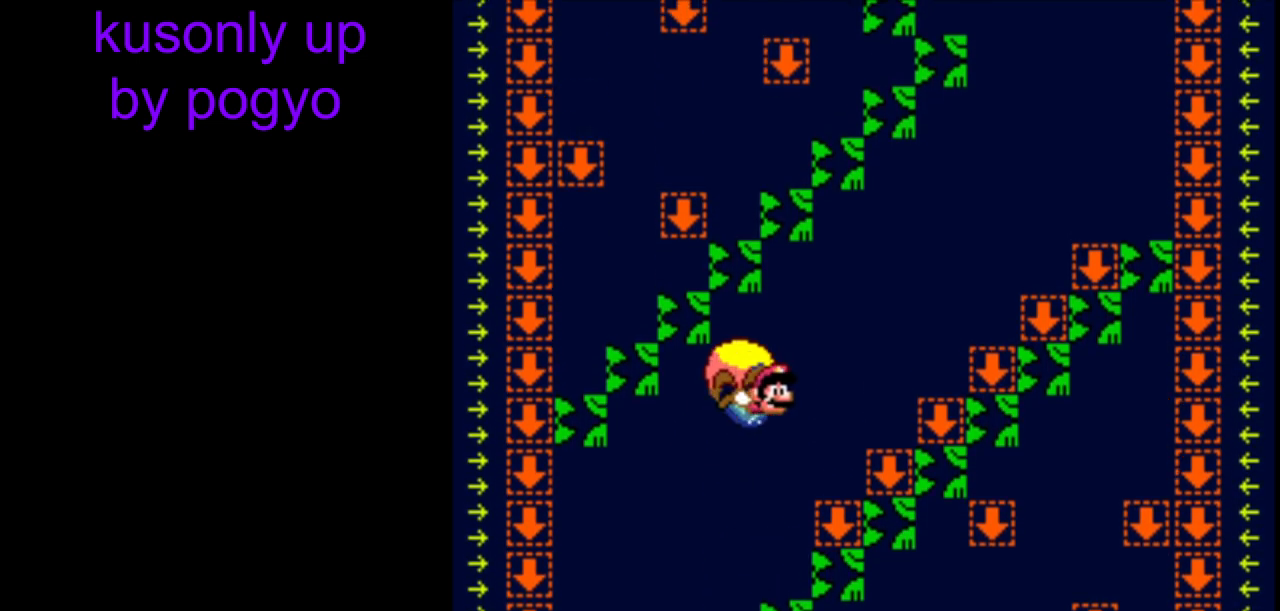
{"buttons": ["Y"], "events": [[150, "DPAD_LEFT", "down"], [450, "DPAD_LEFT", "up"]]}
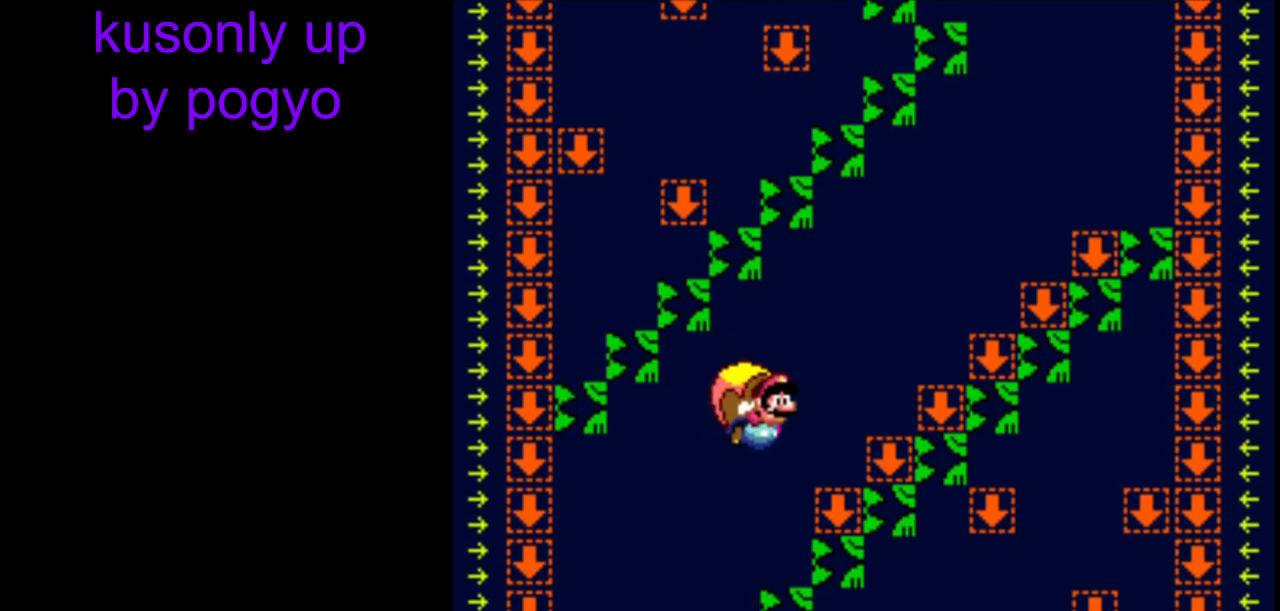
{"buttons": ["Y"], "events": []}
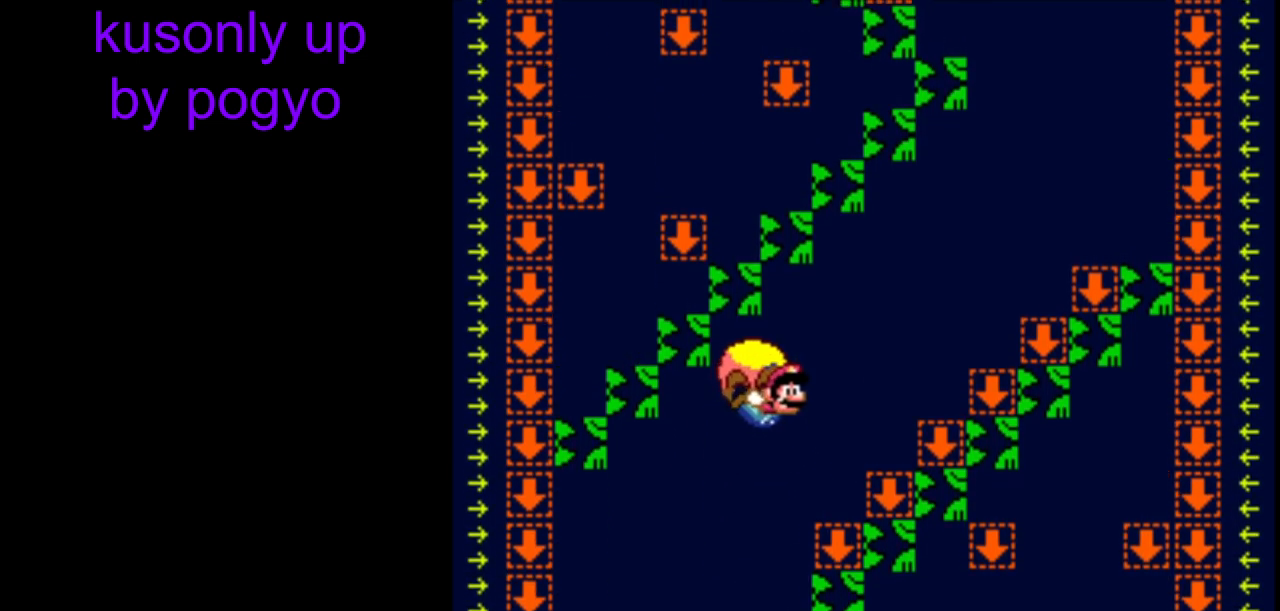
{"buttons": ["Y"], "events": [[150, "DPAD_LEFT", "down"], [500, "DPAD_LEFT", "up"]]}
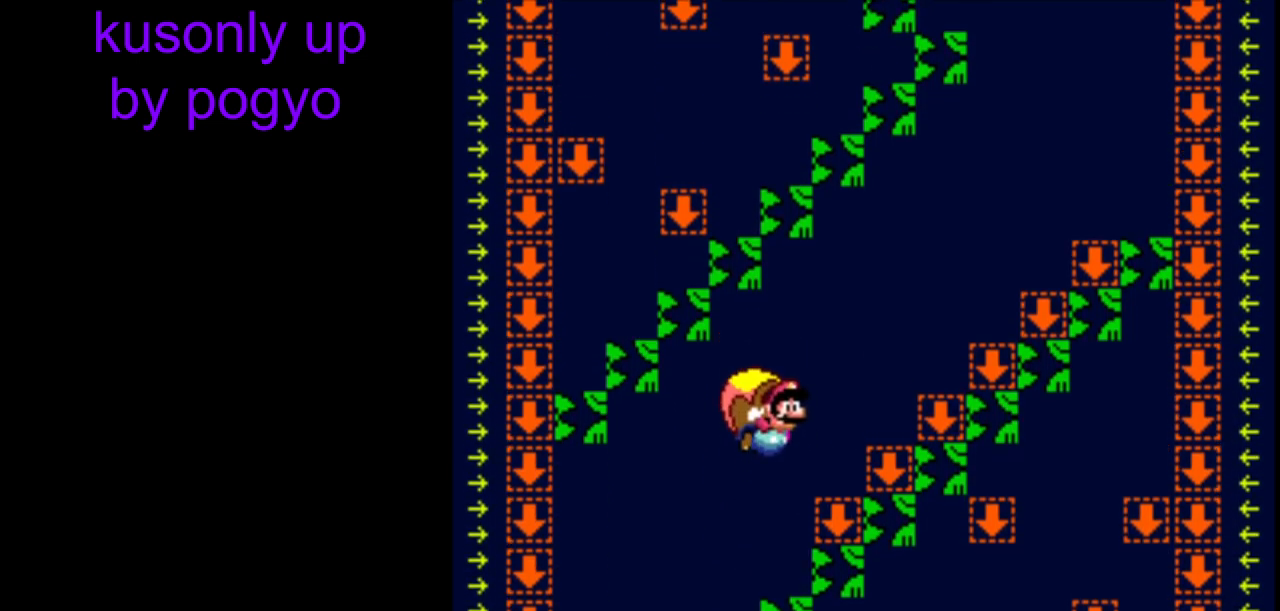
{"buttons": ["Y"], "events": []}
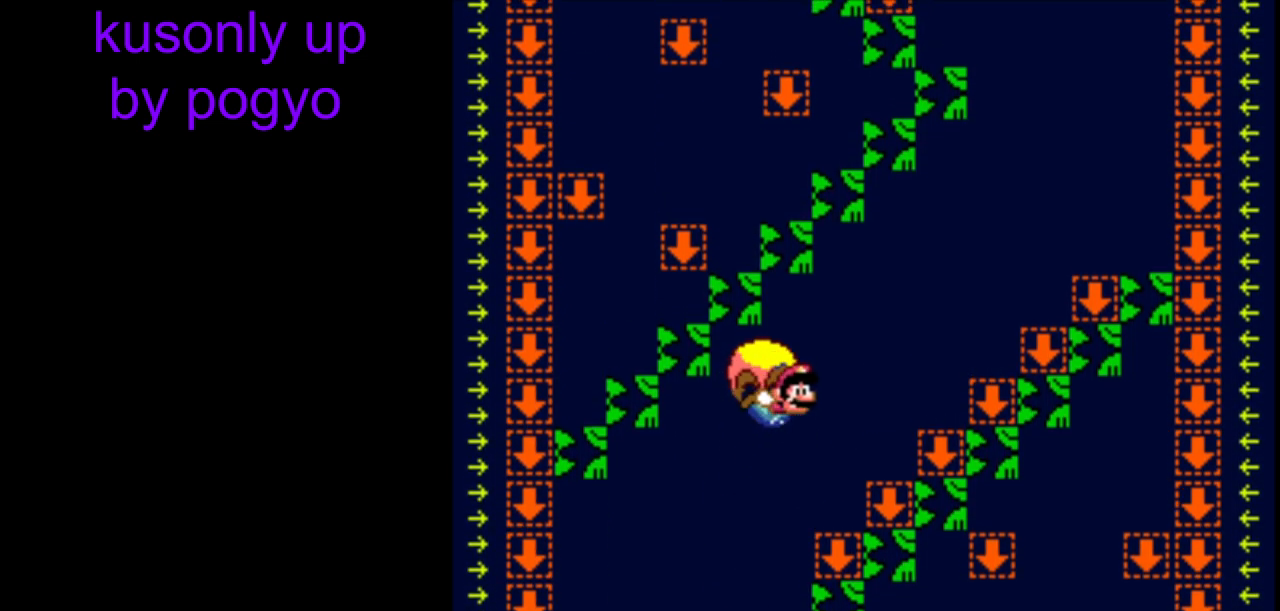
{"buttons": ["Y"], "events": [[167, "DPAD_LEFT", "down"], [450, "DPAD_LEFT", "up"]]}
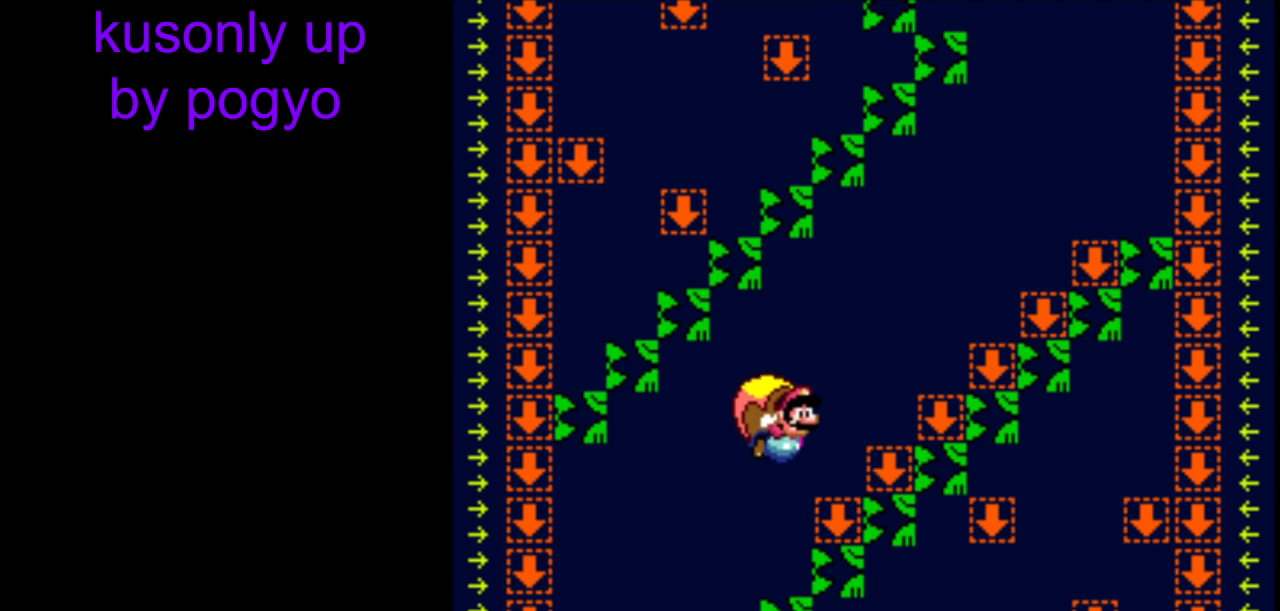
{"buttons": ["Y"], "events": []}
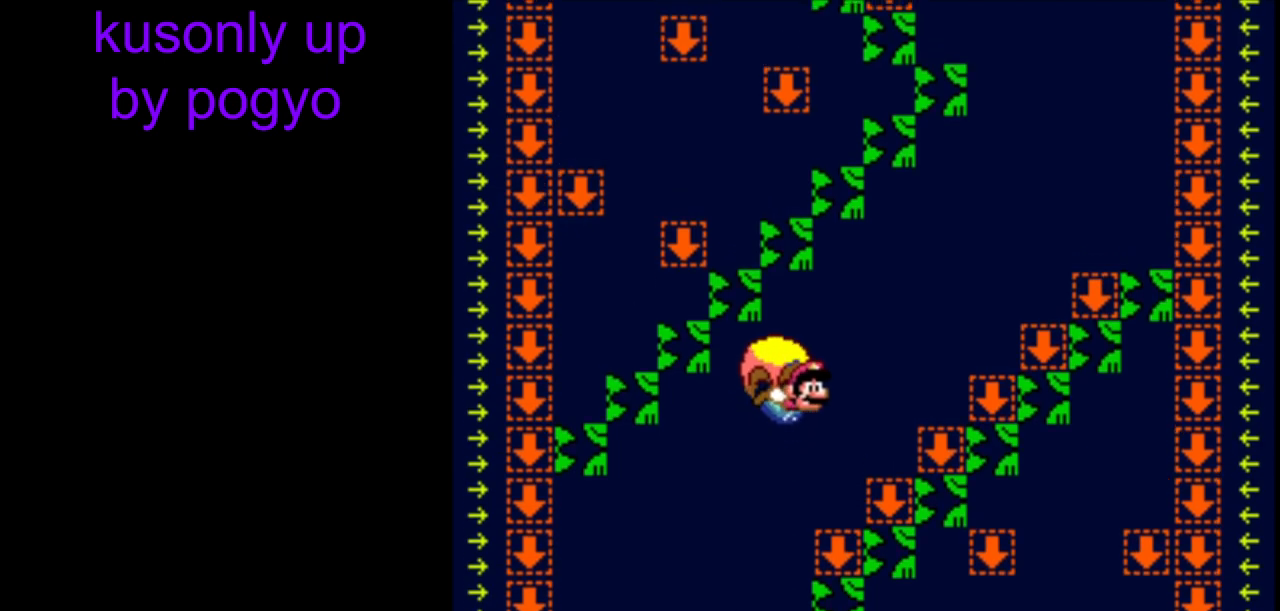
{"buttons": ["Y"], "events": [[133, "DPAD_LEFT", "down"], [433, "DPAD_LEFT", "up"]]}
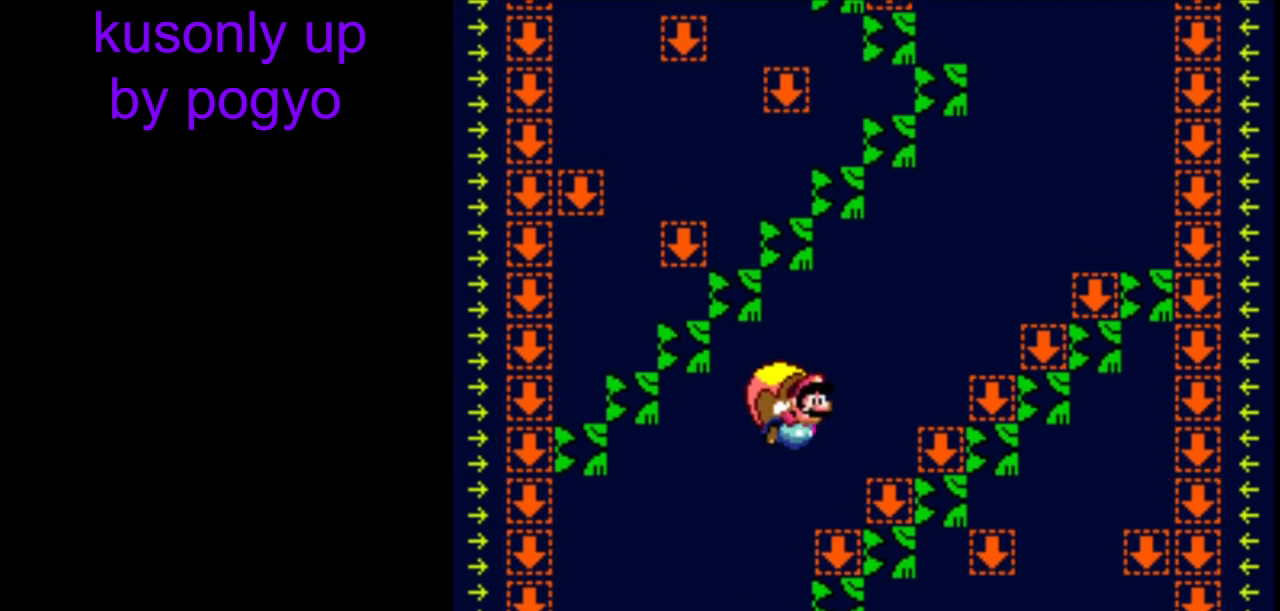
{"buttons": ["Y"], "events": []}
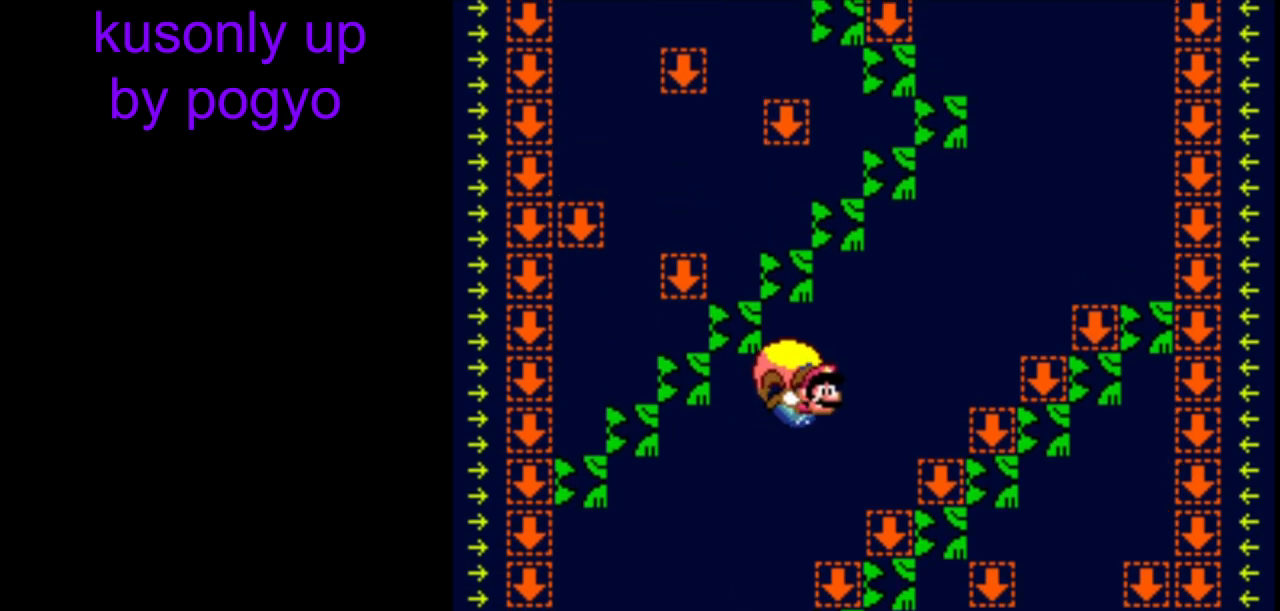
{"buttons": ["Y"], "events": [[117, "DPAD_LEFT", "down"], [433, "DPAD_LEFT", "up"]]}
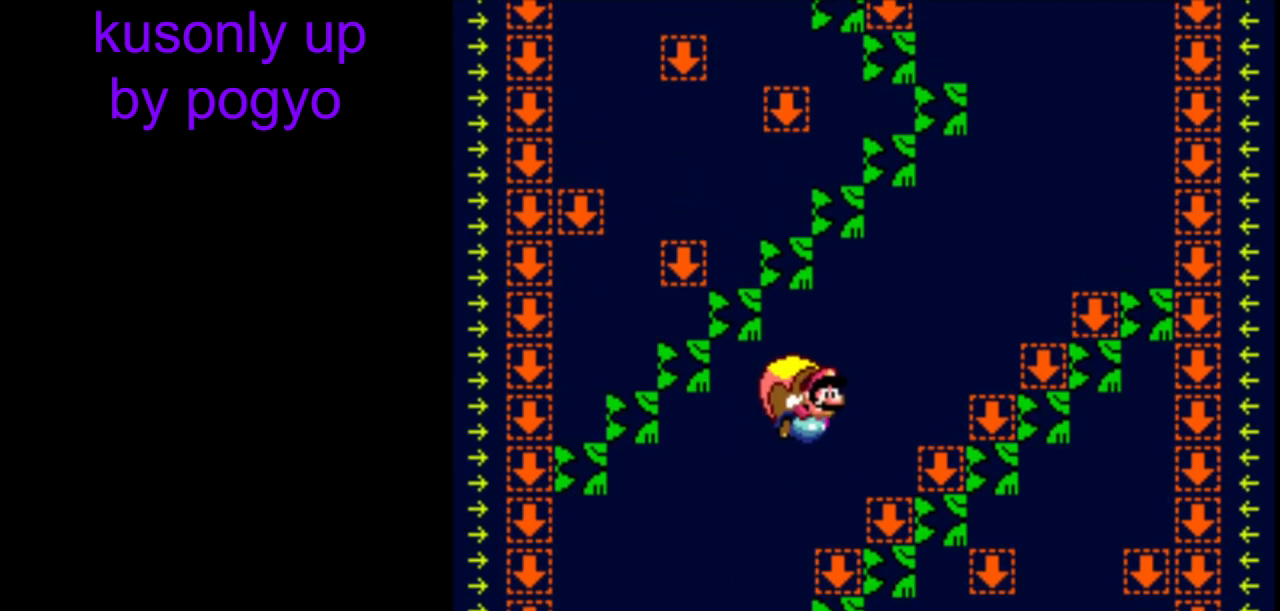
{"buttons": ["Y"], "events": []}
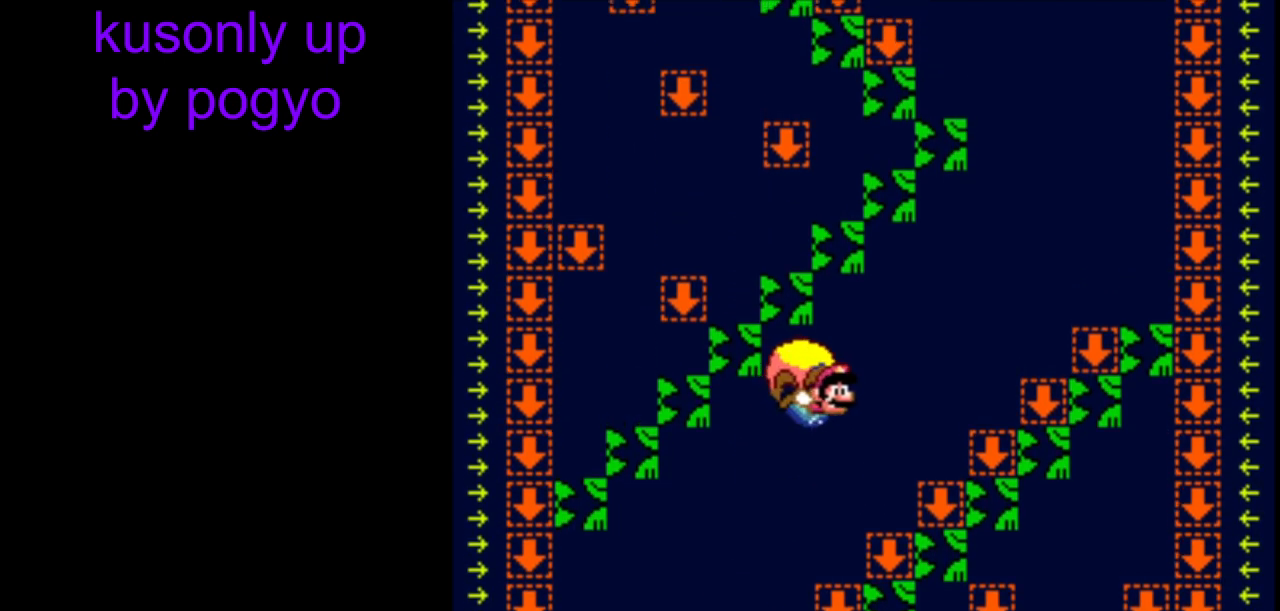
{"buttons": ["Y"], "events": [[117, "DPAD_LEFT", "down"], [433, "DPAD_LEFT", "up"]]}
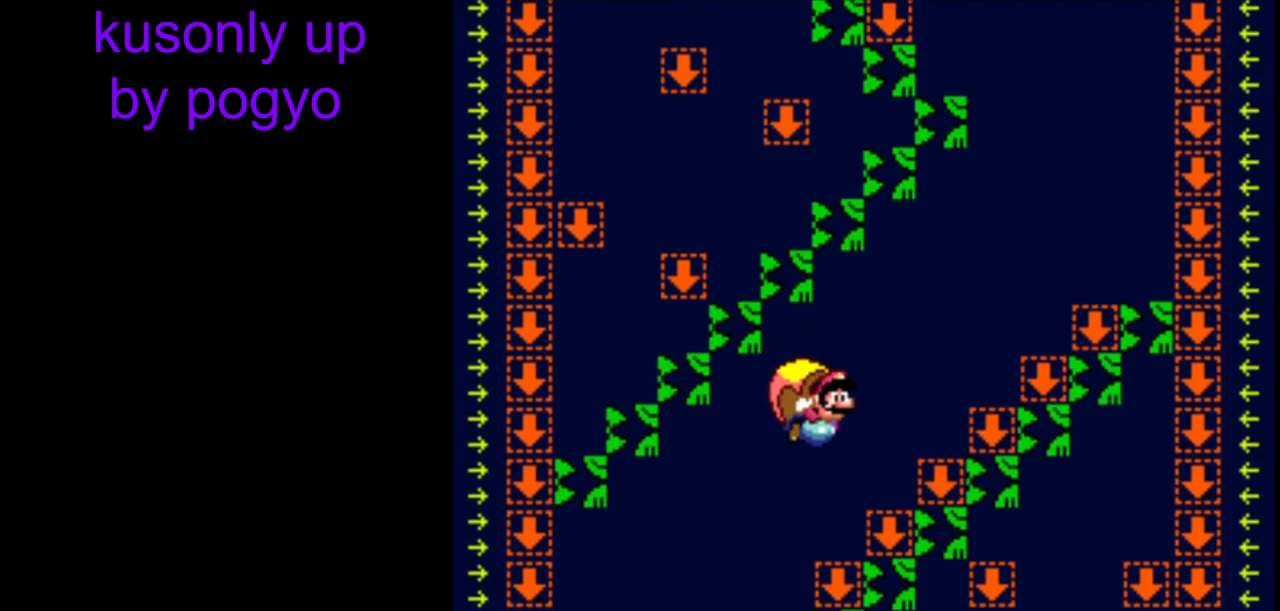
{"buttons": ["Y"], "events": []}
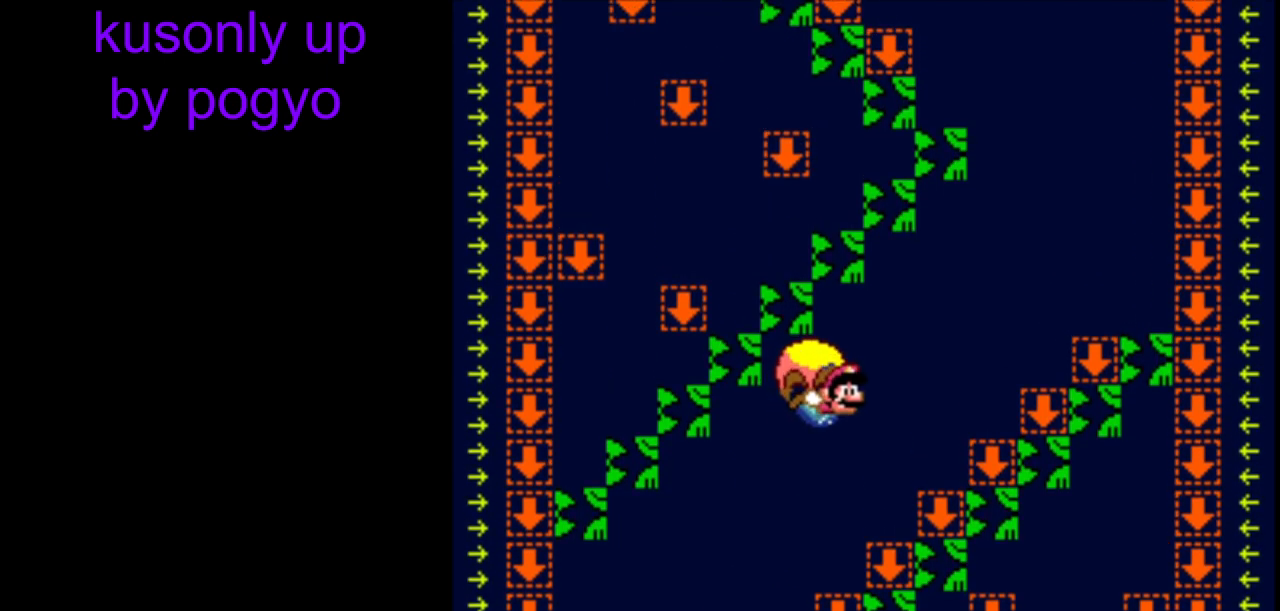
{"buttons": ["Y"], "events": [[117, "DPAD_LEFT", "down"], [383, "DPAD_LEFT", "up"]]}
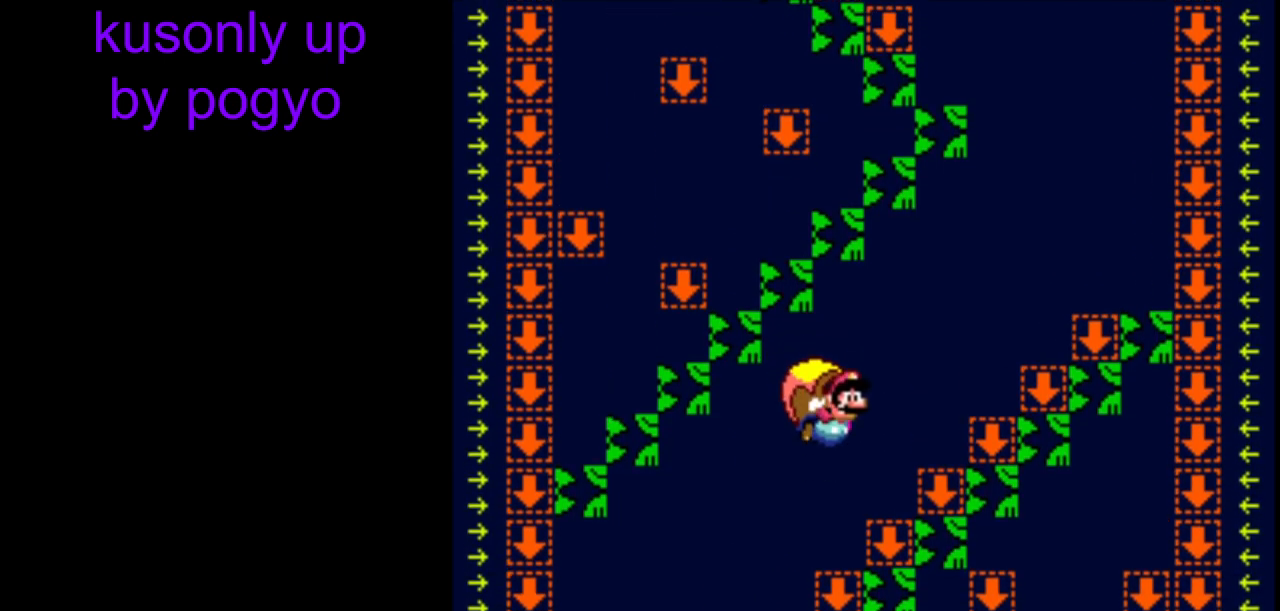
{"buttons": ["Y"], "events": []}
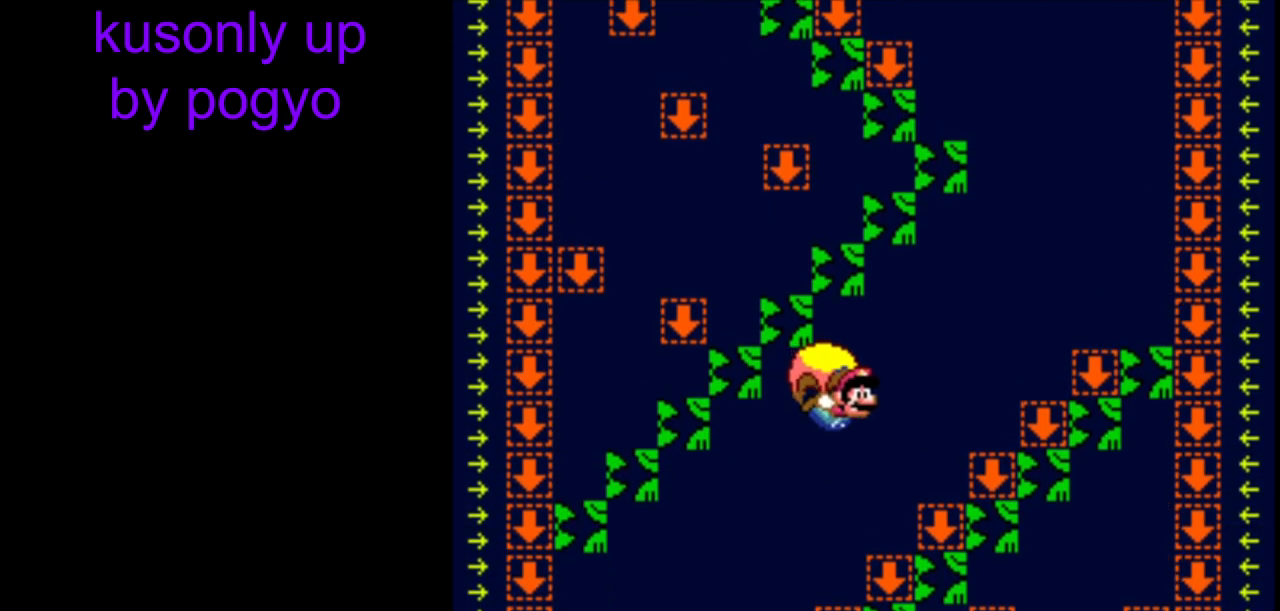
{"buttons": ["Y"], "events": [[133, "DPAD_LEFT", "down"], [417, "DPAD_LEFT", "up"]]}
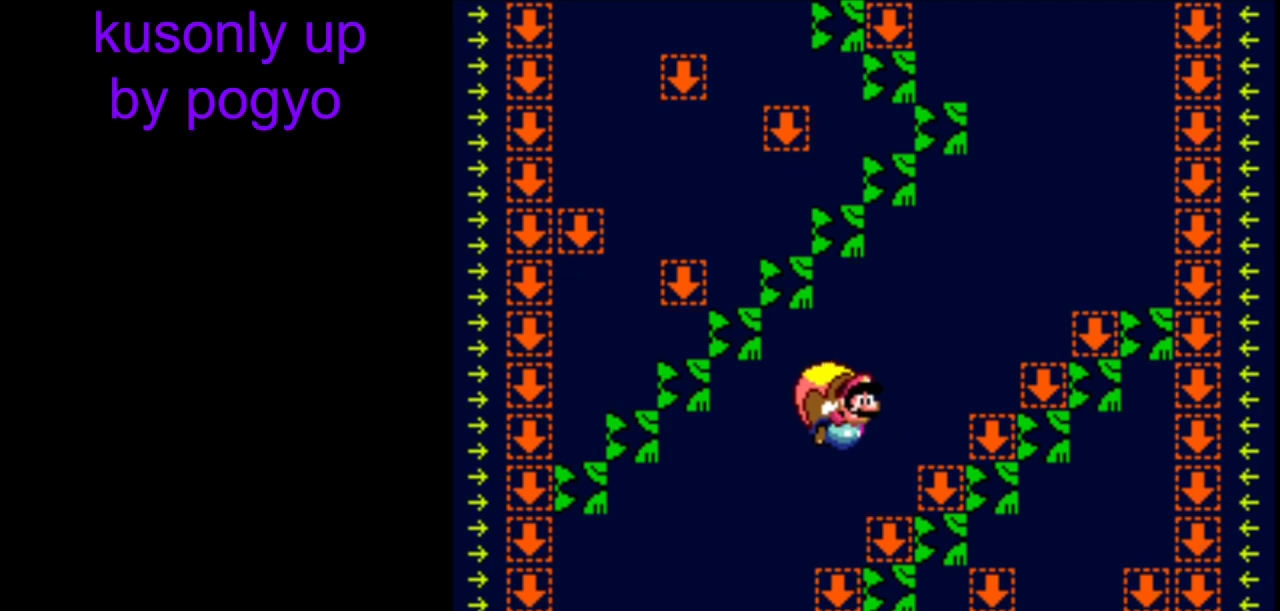
{"buttons": ["Y"], "events": []}
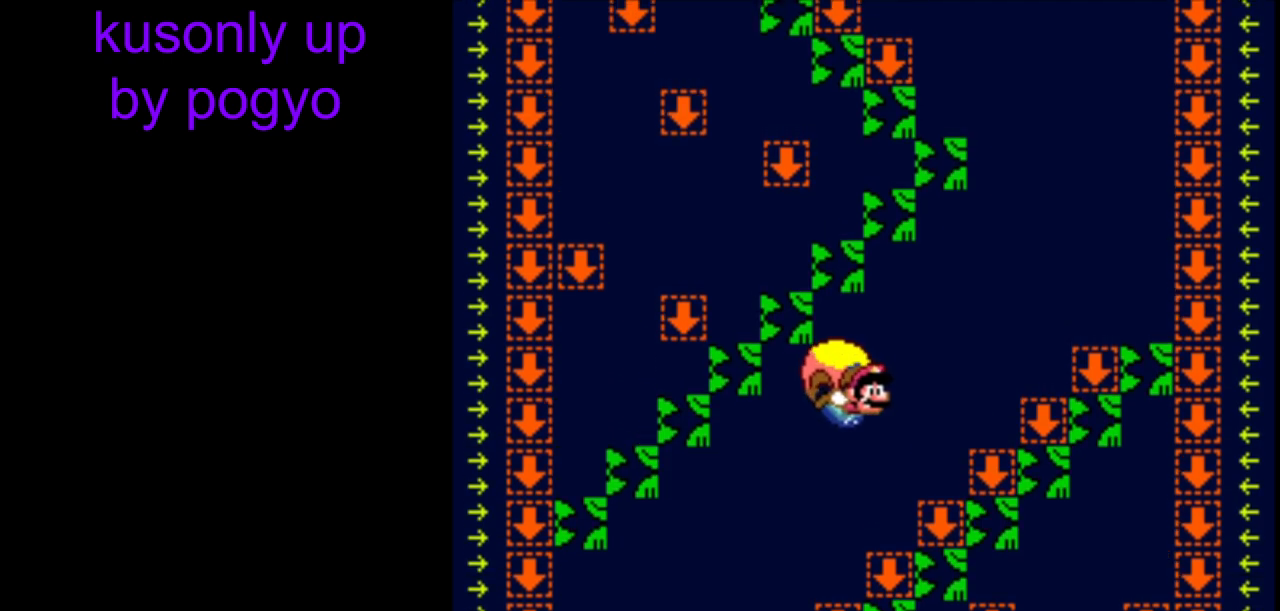
{"buttons": ["Y"], "events": [[100, "DPAD_LEFT", "down"], [433, "DPAD_LEFT", "up"]]}
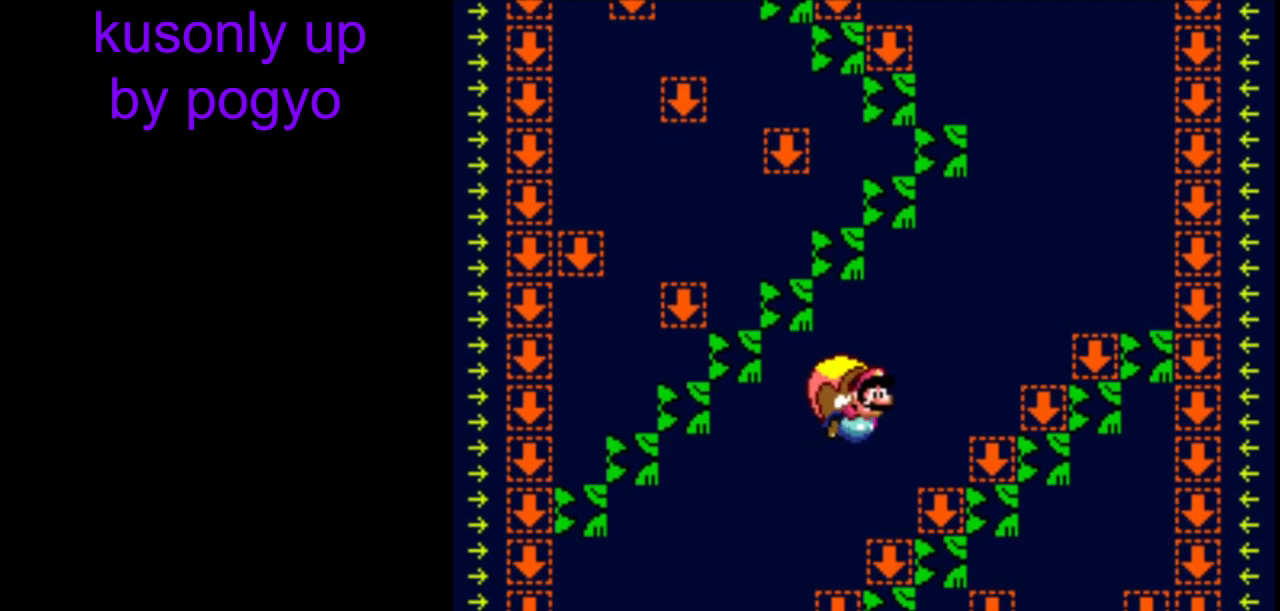
{"buttons": ["Y"], "events": []}
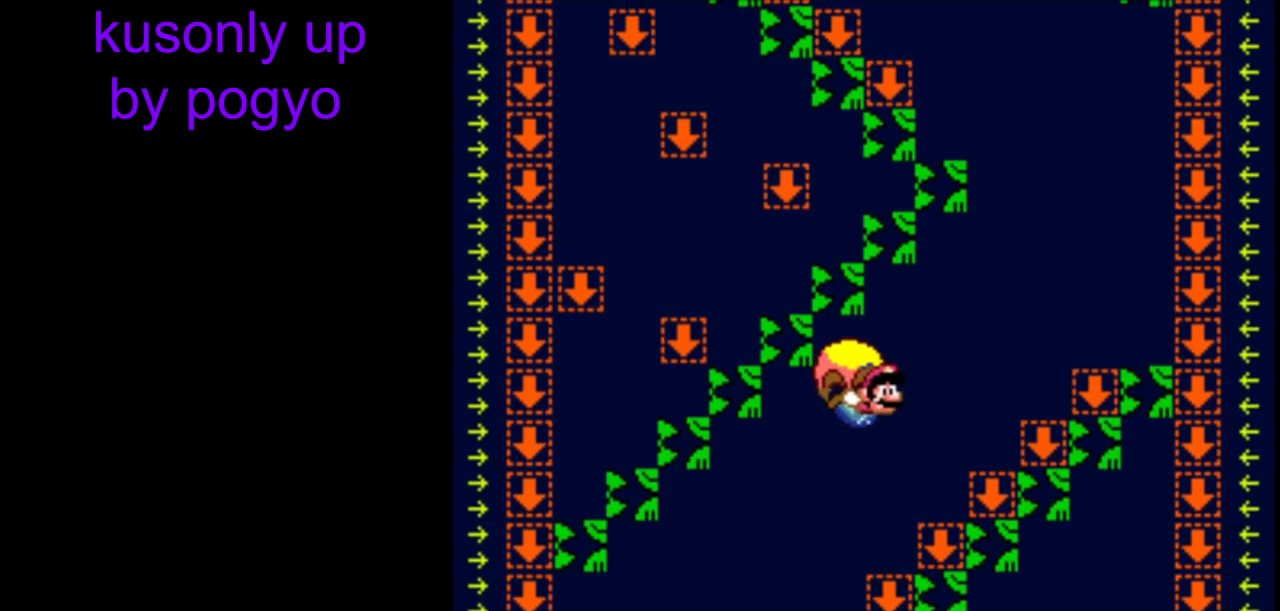
{"buttons": ["Y"], "events": [[117, "DPAD_LEFT", "down"], [383, "DPAD_LEFT", "up"]]}
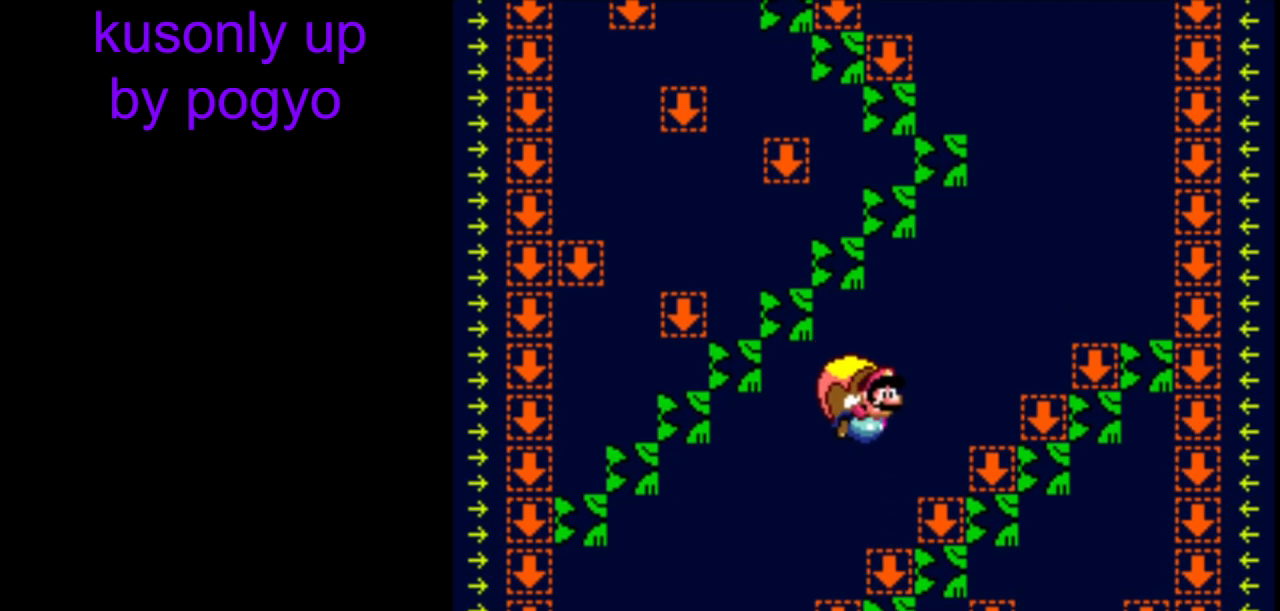
{"buttons": ["Y"], "events": []}